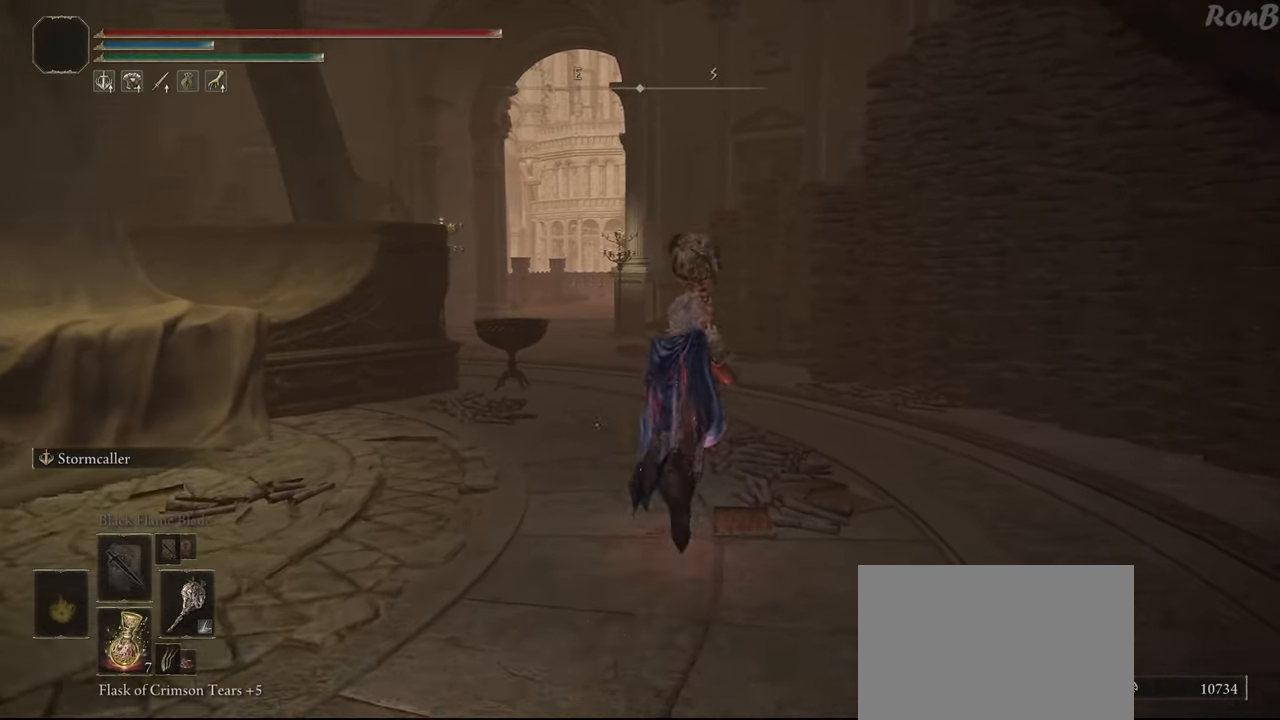
Gameplay with a controller (PlayStation layout); each line is a JSON object with the inputs held at the frame after it. "events" lists button and stick changes between this image and that frame as [ms after this image, input, new state], when the widget could be followed in between. Not read: R1.
{"buttons": ["R2"], "left_stick": "up", "right_stick": "center", "events": [[83, "TRIANGLE", "up"], [383, "right_stick", "up-left"], [467, "right_stick", "center"]]}
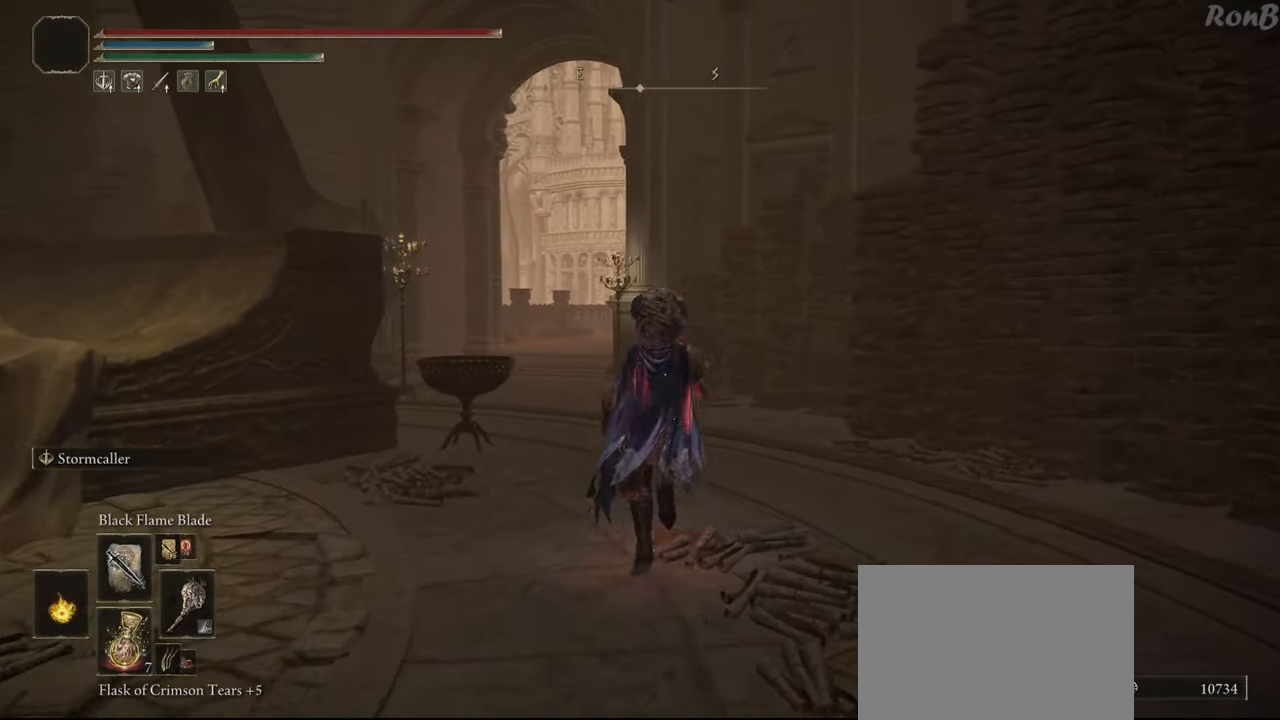
{"buttons": ["R2"], "left_stick": "up", "right_stick": "center", "events": [[117, "right_stick", "left"], [267, "right_stick", "center"]]}
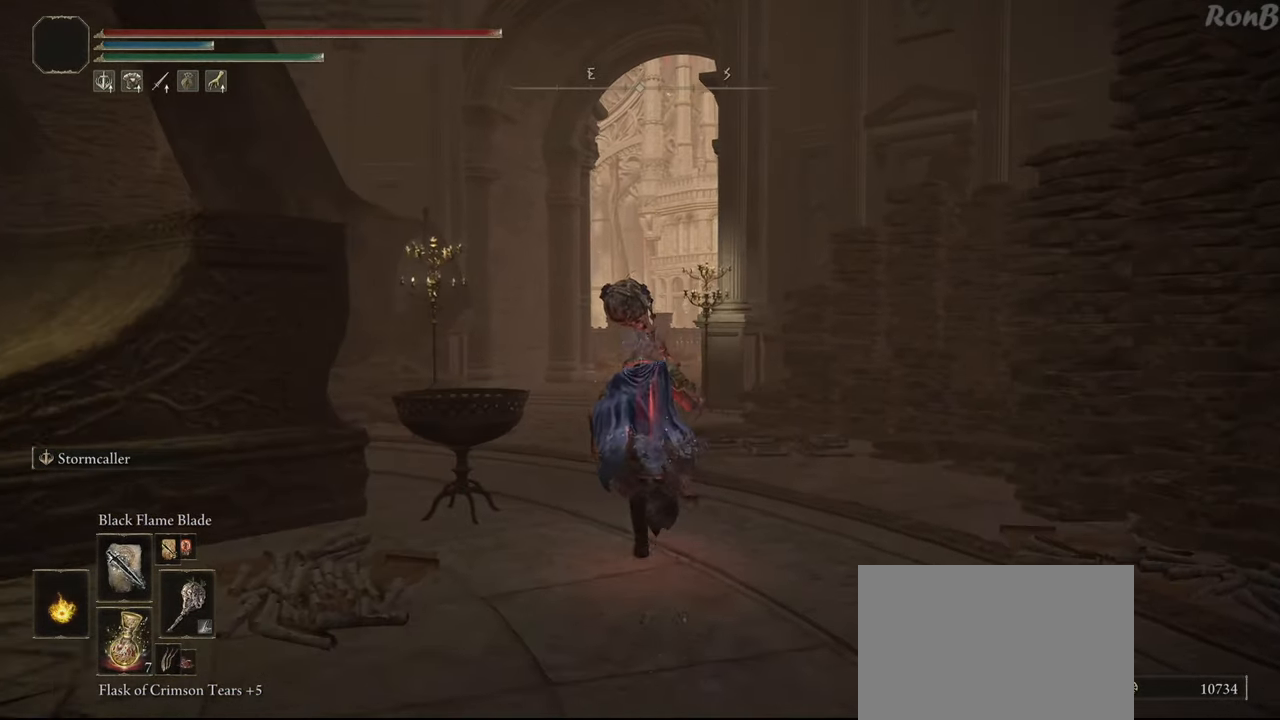
{"buttons": ["R2"], "left_stick": "up", "right_stick": "right", "events": [[433, "right_stick", "right"]]}
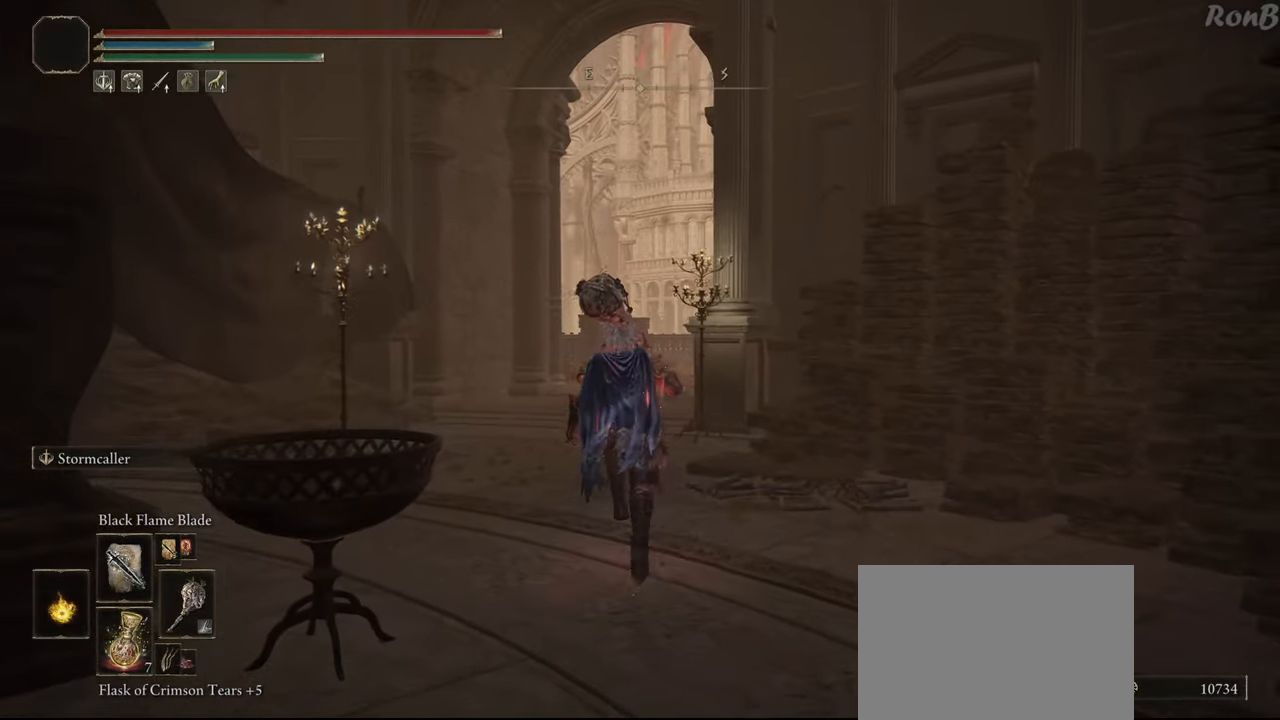
{"buttons": ["R2"], "left_stick": "up", "right_stick": "up-right", "events": [[133, "right_stick", "center"], [317, "right_stick", "up-right"]]}
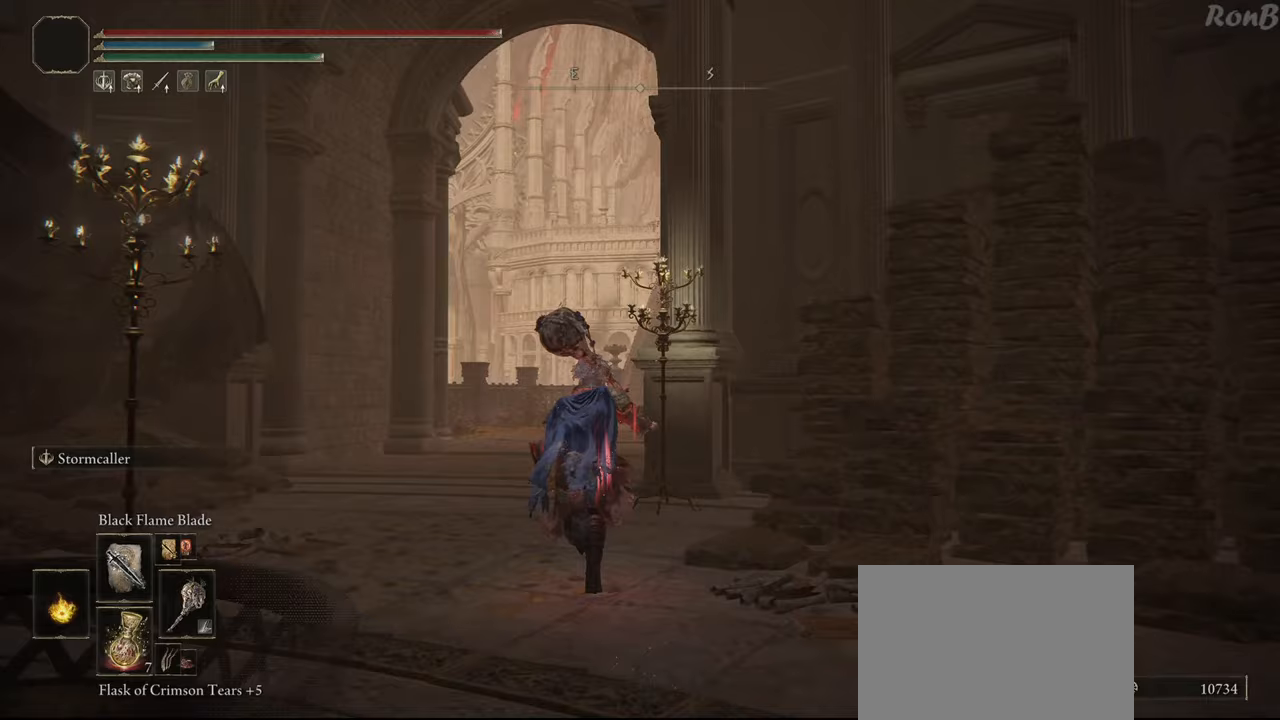
{"buttons": ["R2"], "left_stick": "up", "right_stick": "center", "events": [[167, "right_stick", "right"], [283, "right_stick", "center"]]}
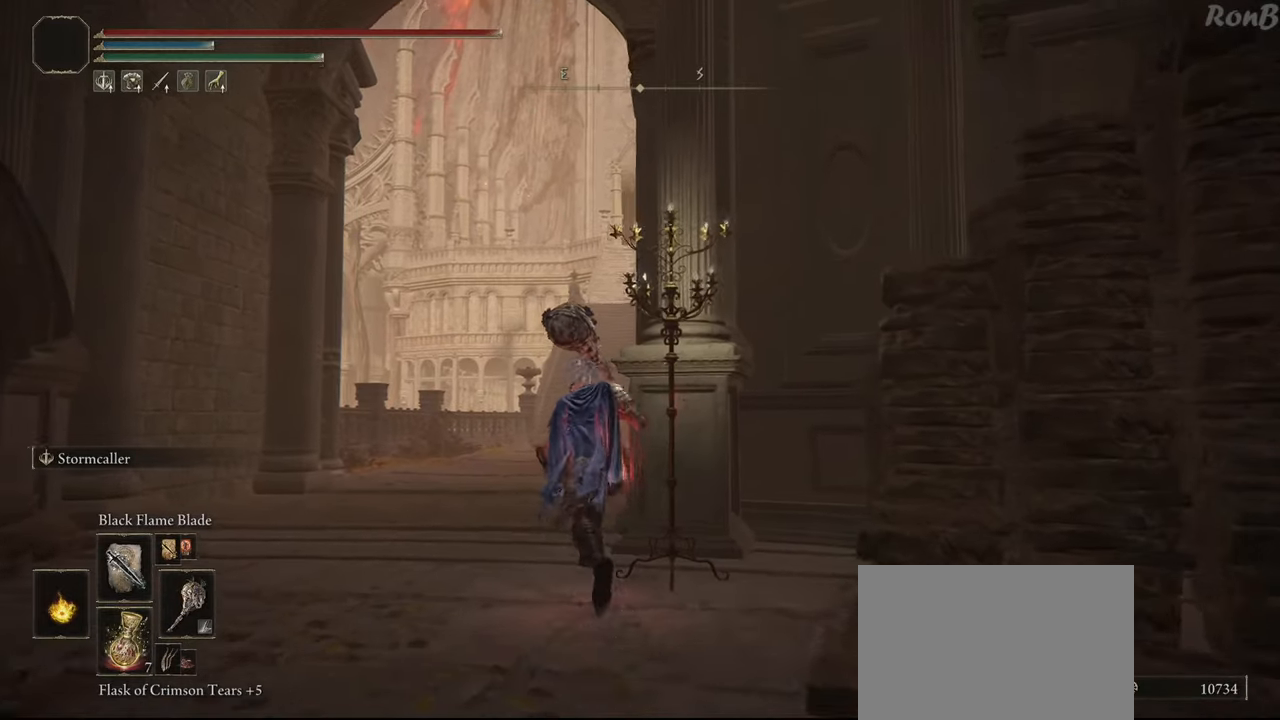
{"buttons": ["R2"], "left_stick": "up", "right_stick": "center", "events": []}
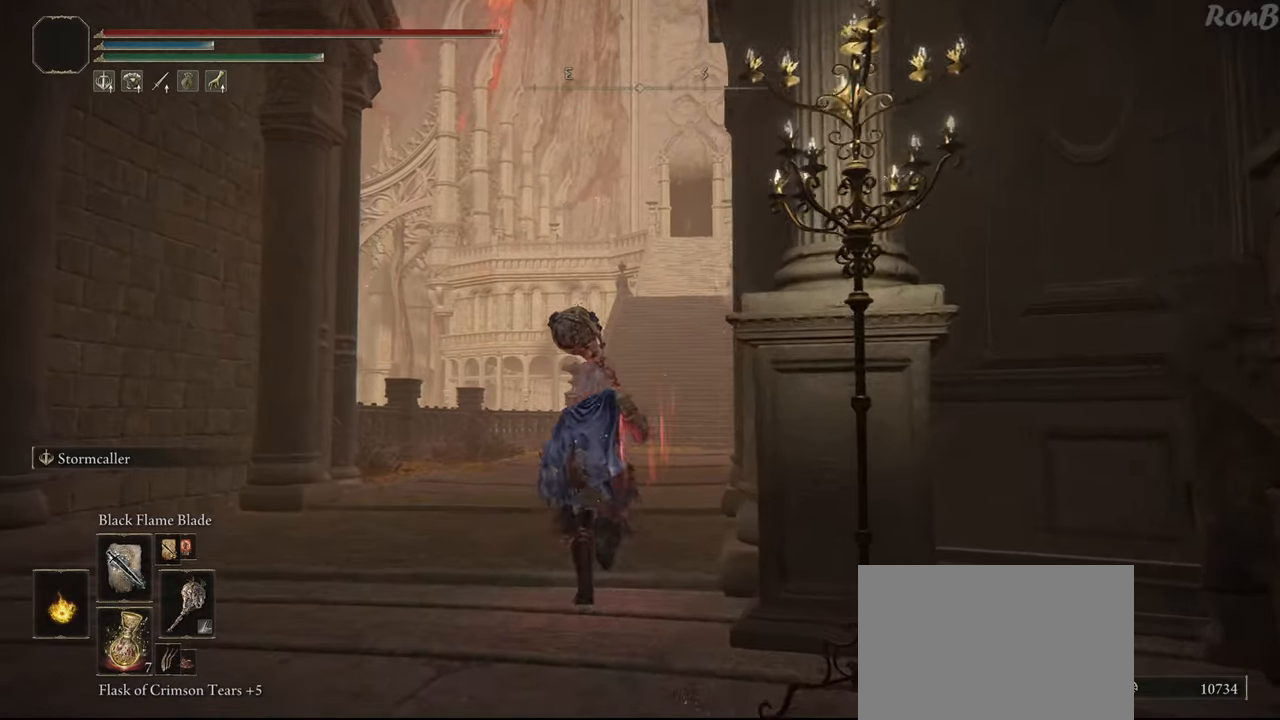
{"buttons": ["R2"], "left_stick": "up", "right_stick": "center", "events": [[183, "right_stick", "up-right"], [300, "right_stick", "center"]]}
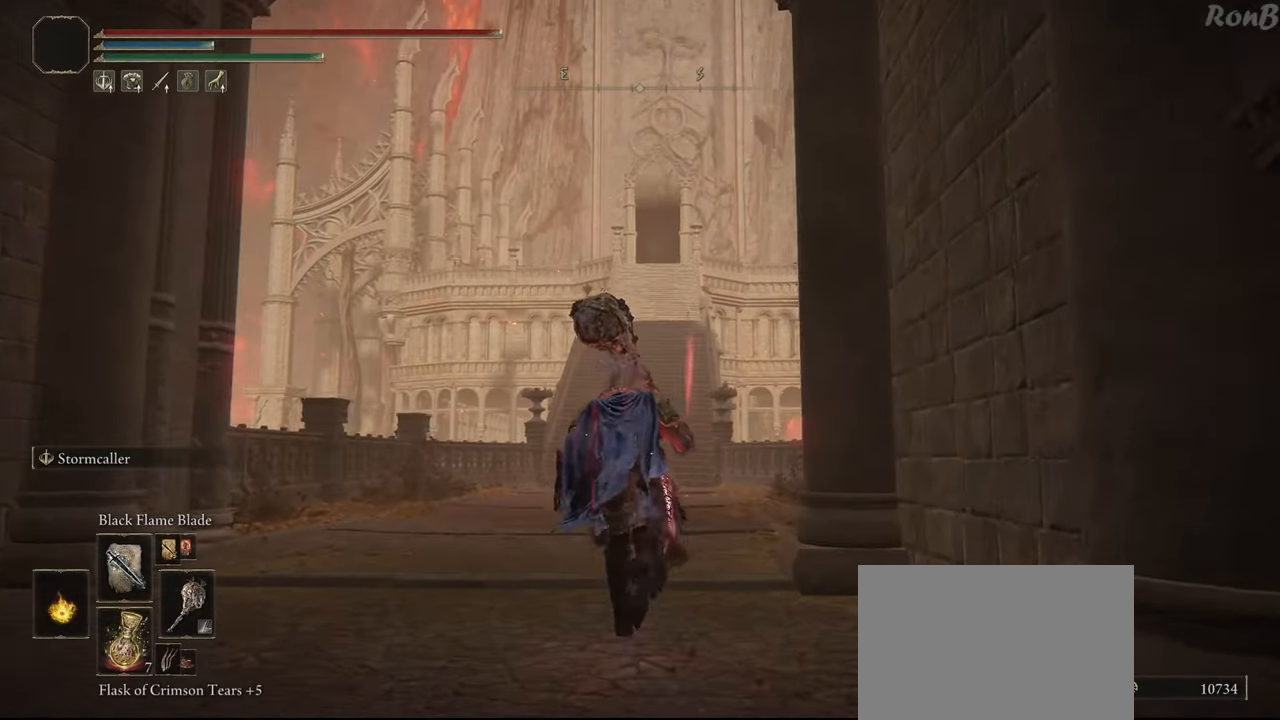
{"buttons": ["R2"], "left_stick": "up", "right_stick": "center", "events": []}
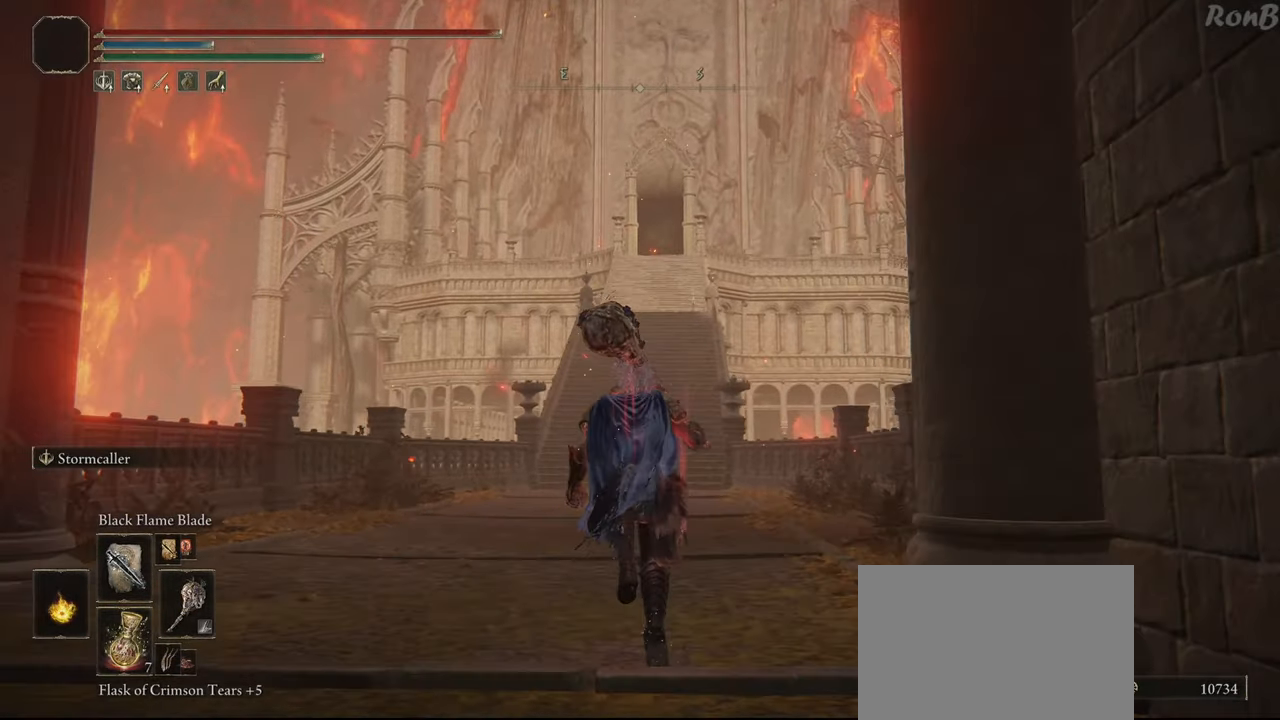
{"buttons": ["R2"], "left_stick": "up", "right_stick": "center", "events": []}
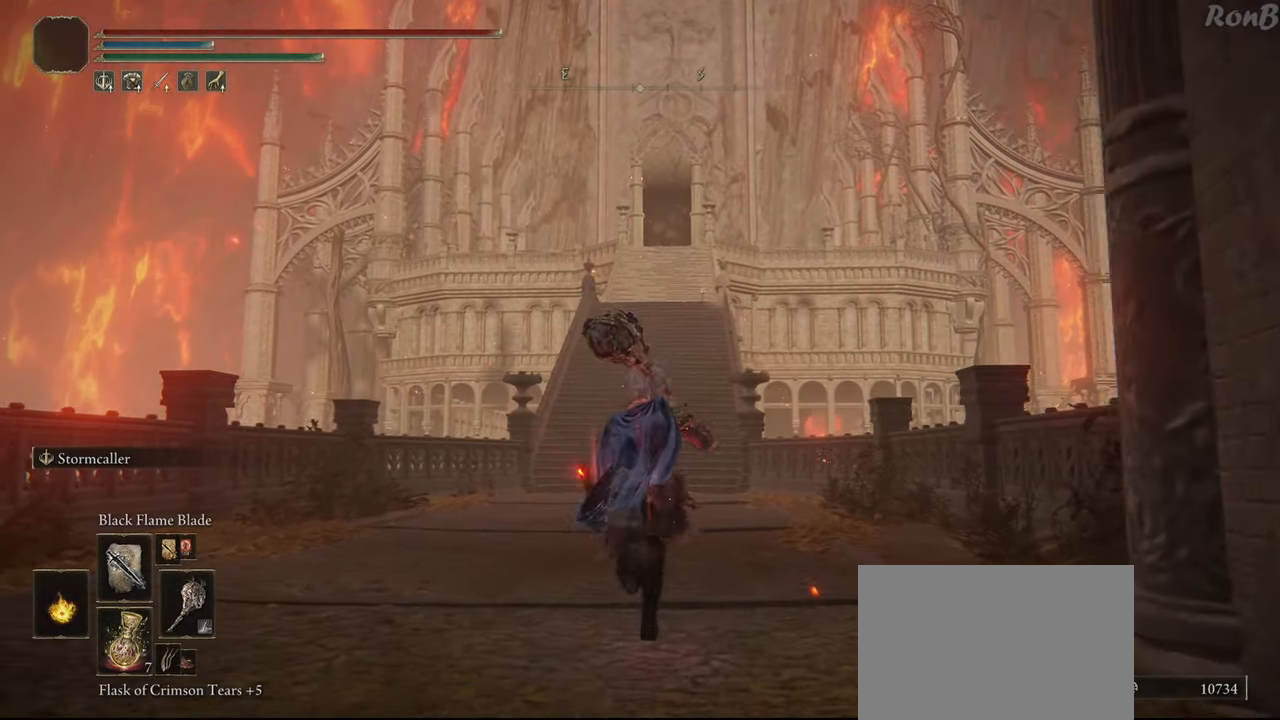
{"buttons": [], "left_stick": "center", "right_stick": "center", "events": [[483, "R2", "up"], [500, "left_stick", "center"]]}
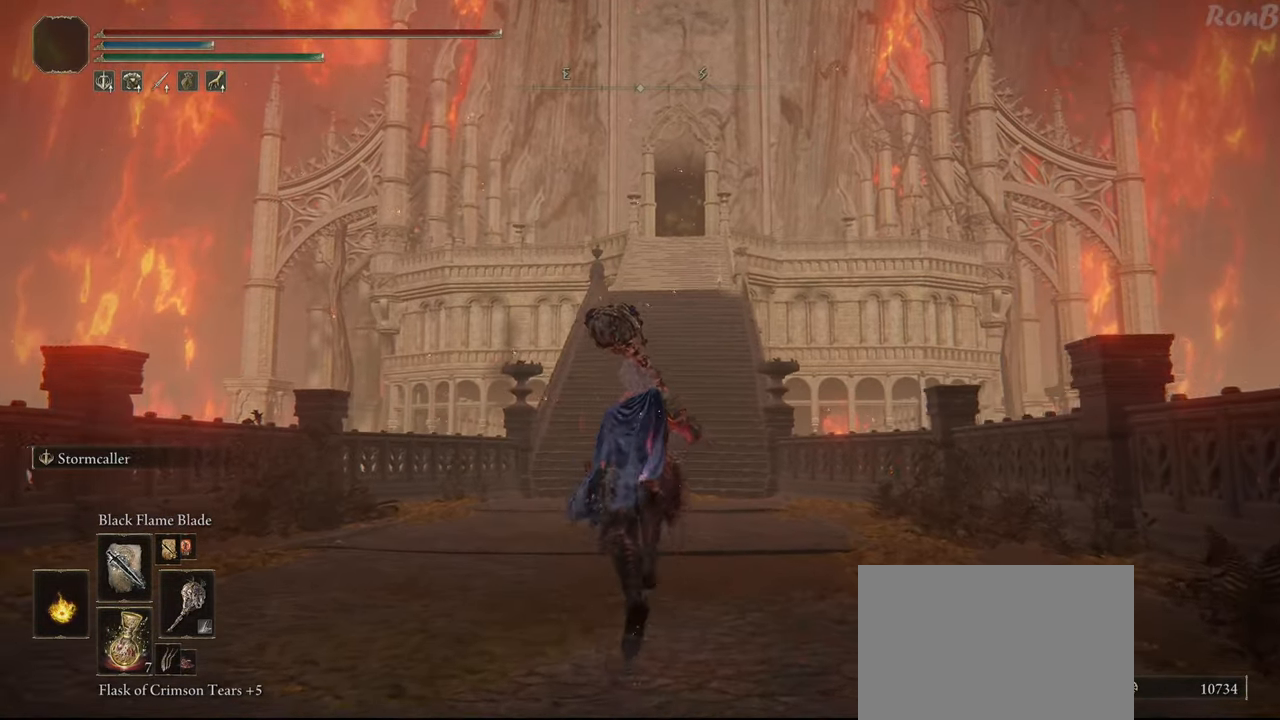
{"buttons": [], "left_stick": "center", "right_stick": "center", "events": [[33, "left_stick", "down-left"], [33, "right_stick", "up-right"], [133, "left_stick", "down"], [250, "left_stick", "center"], [300, "right_stick", "center"]]}
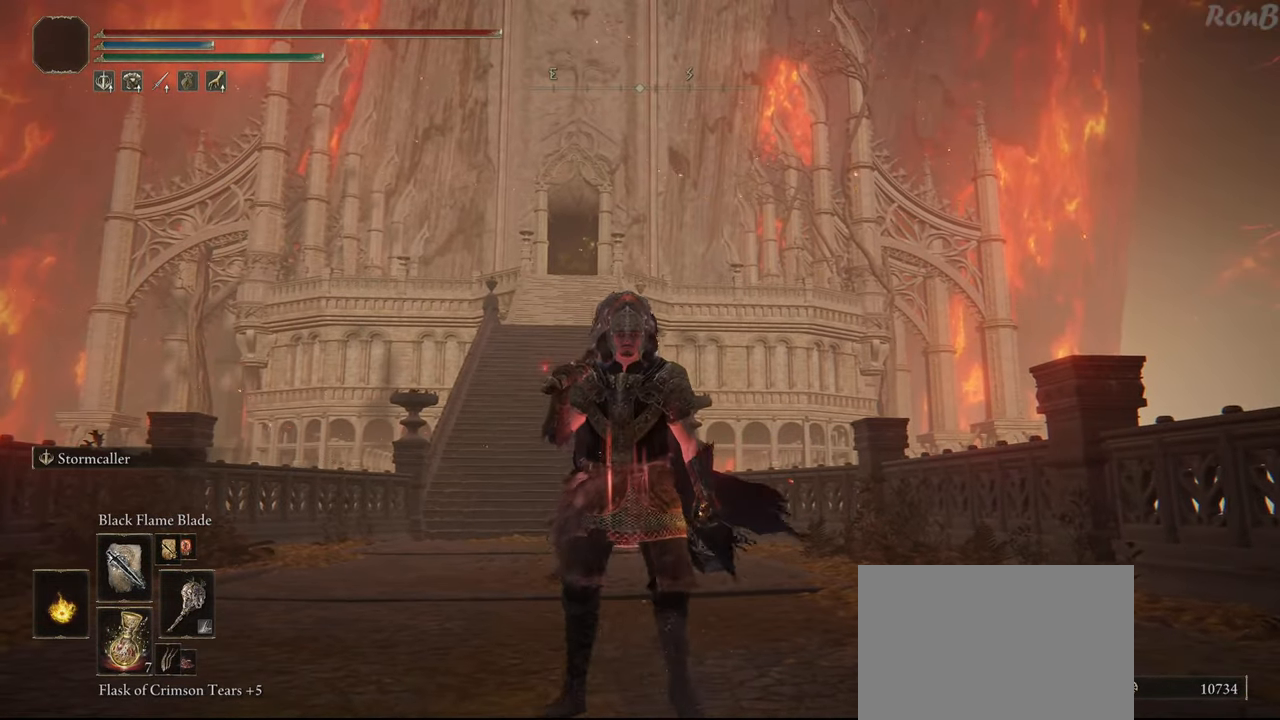
{"buttons": ["R2"], "left_stick": "center", "right_stick": "center", "events": [[133, "right_stick", "down-left"], [383, "right_stick", "center"], [500, "R2", "down"]]}